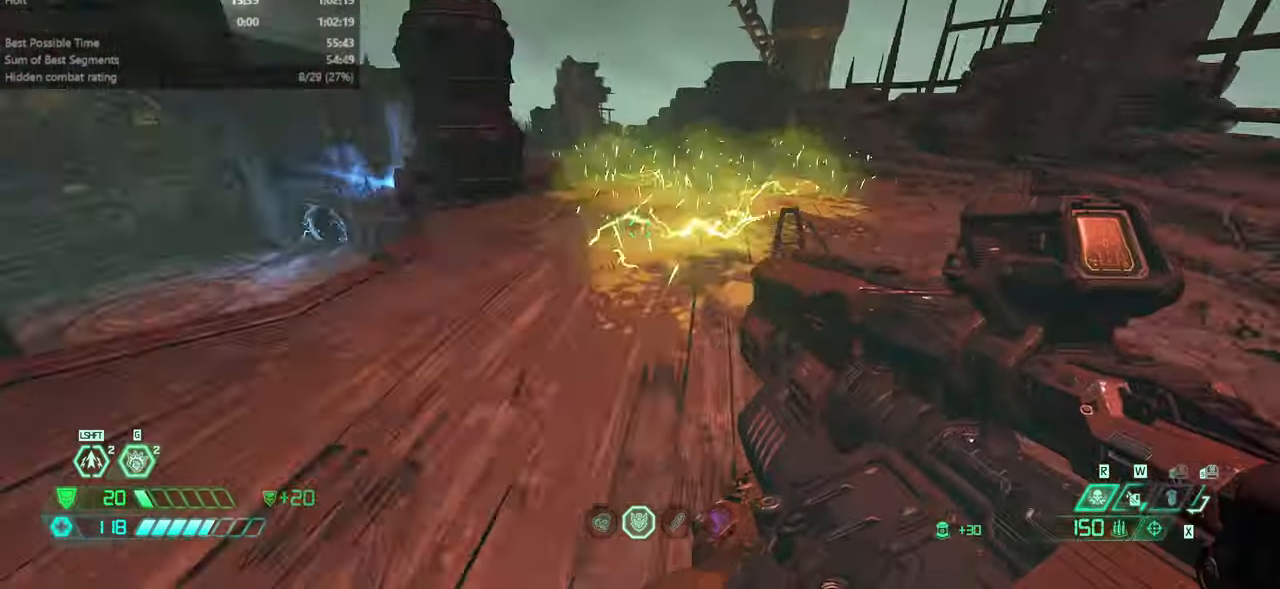
Gameplay with keyboard and mouse; each line is a JSON object with the keys and mouse buttons held at the frame after it. "events" lists presses ("down") and releases ("up") of "bfg", "bl", "bw", "cg", "cs", "csg", "dash", "fb", "fw", "hc", "jump", "l", "mel", "orc", "pr", "r", "rl", "ssg", "mouse_left", "mouse_wheel" and "mouse_right" between this image and that frame as [ms after this image, input, new state], when the widget could be followed in between. "mouse_left", "mouse_wheel", "mouse_right" = the "left", "wheel", "right" buttons of the "mouse" list. No other keys are recorded. "wheel" means that the mouse wheel is clicked or scrolled. Key names are as the overlay labels them; some are game actions (e.g. jump) rather than physical keys. Not read: mod mouse_move ww.
{"keys": ["dash", "fw"], "mouse": [], "events": [[100, "jump", "down"], [200, "jump", "up"], [267, "jump", "down"], [434, "dash", "down"], [434, "jump", "up"]]}
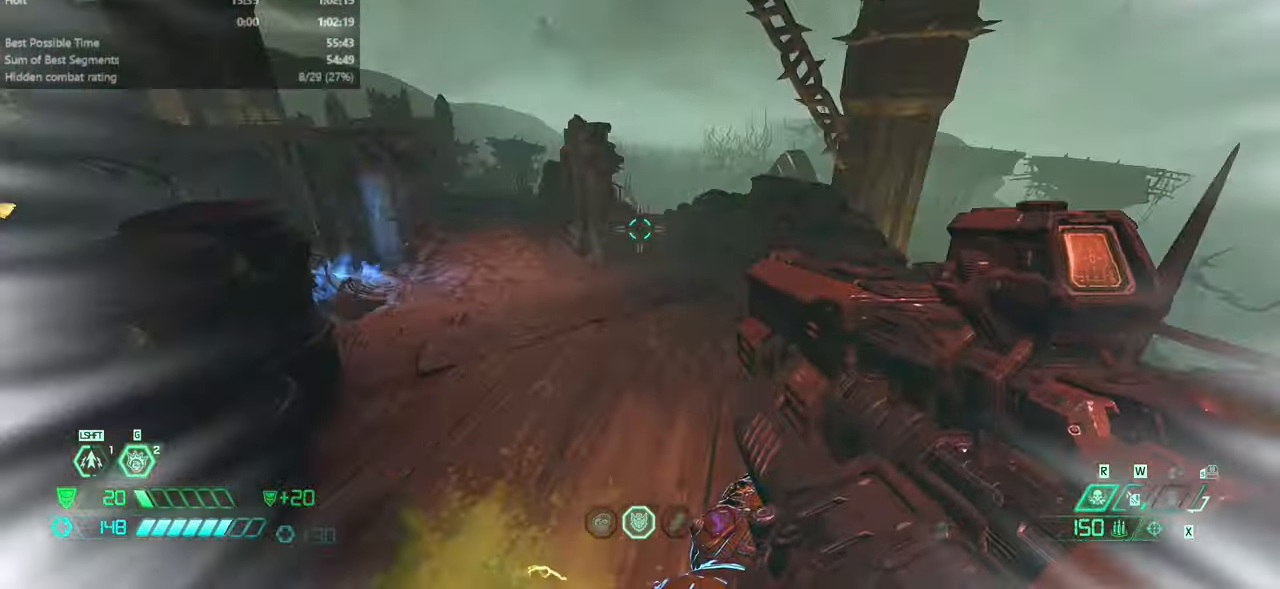
{"keys": ["fw"], "mouse": [], "events": [[134, "dash", "up"], [267, "bl", "down"], [334, "bl", "up"]]}
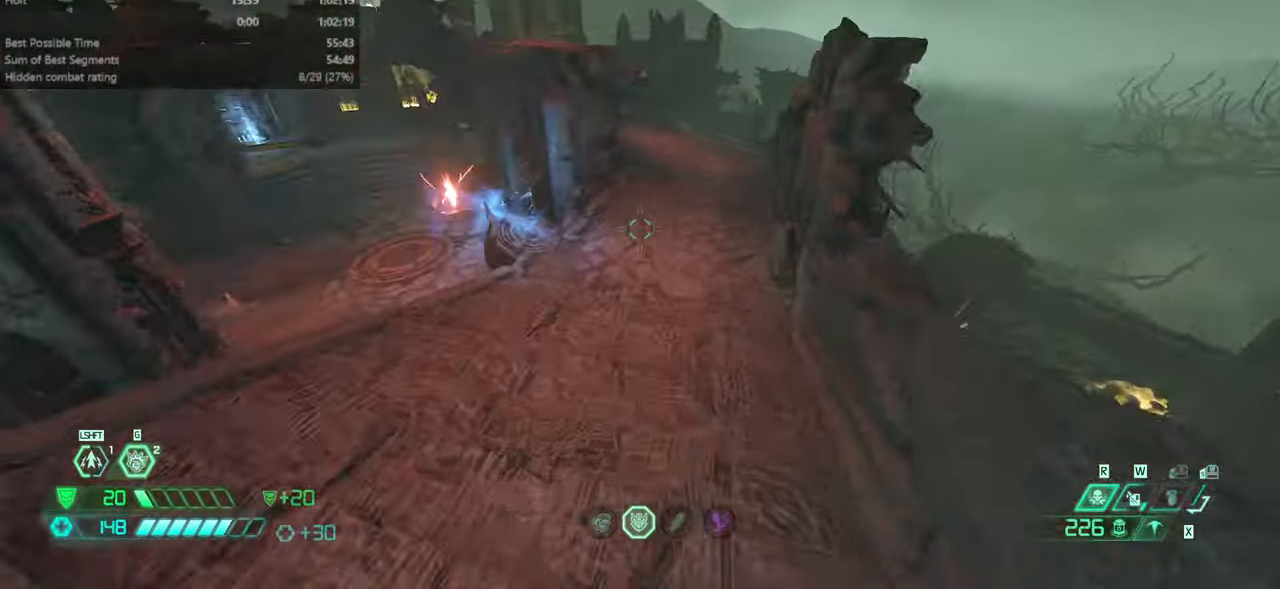
{"keys": ["fw", "jump"], "mouse": [], "events": [[500, "jump", "down"]]}
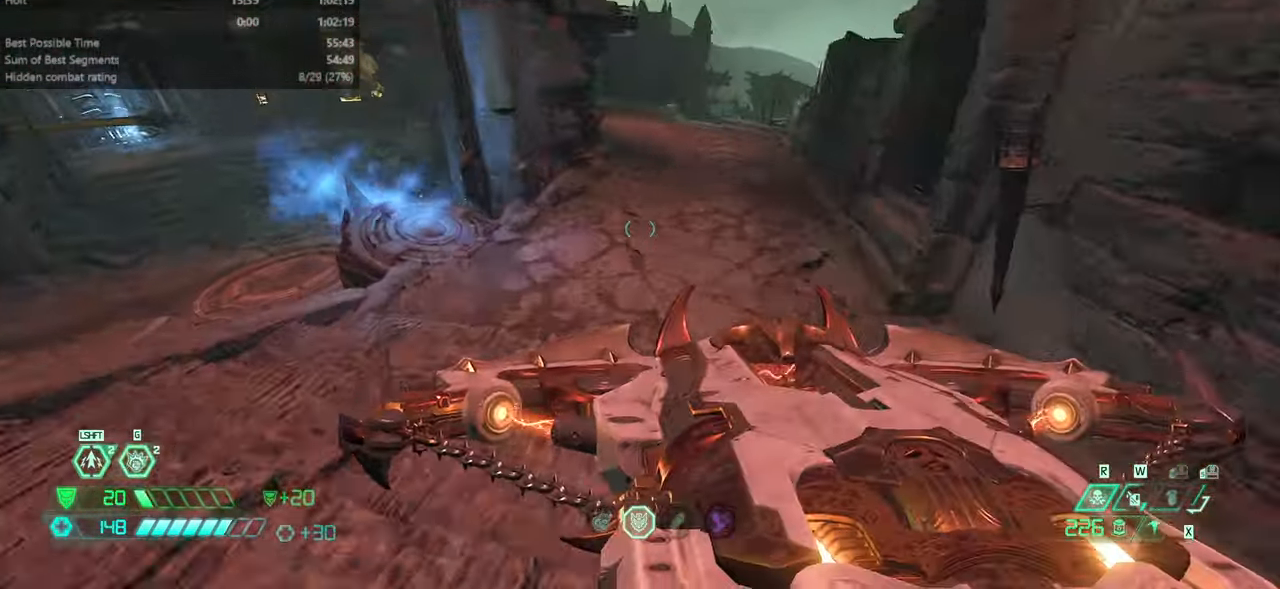
{"keys": ["fw"], "mouse": ["right"], "events": [[67, "mouse_right", "down"], [100, "jump", "up"]]}
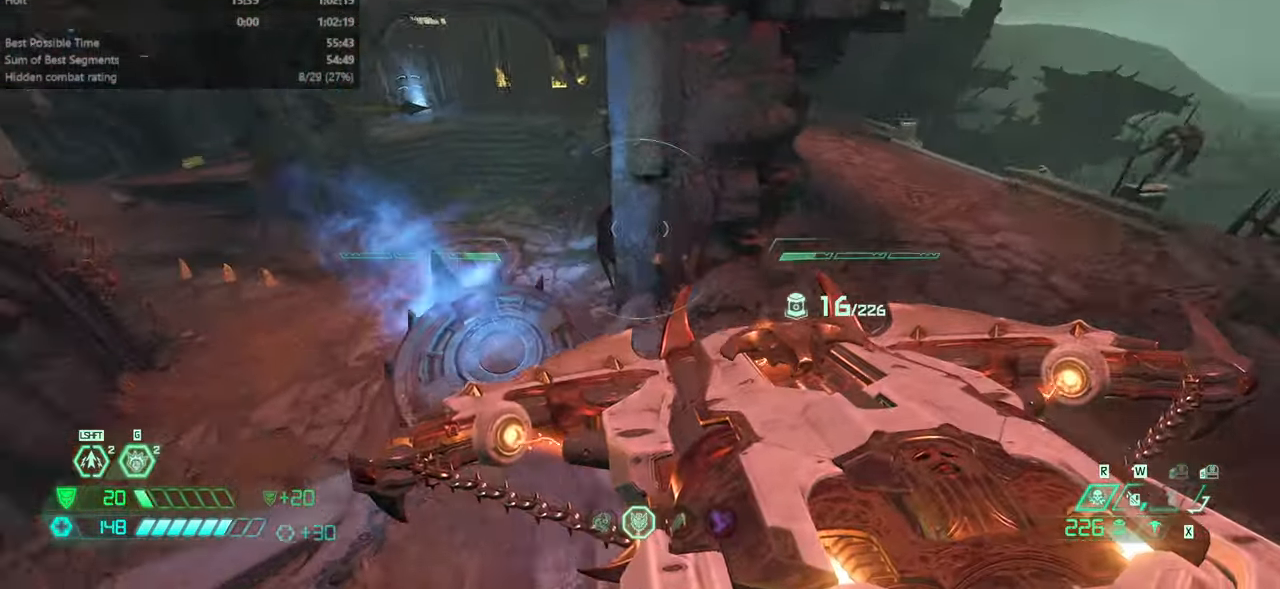
{"keys": ["fw"], "mouse": ["right"], "events": []}
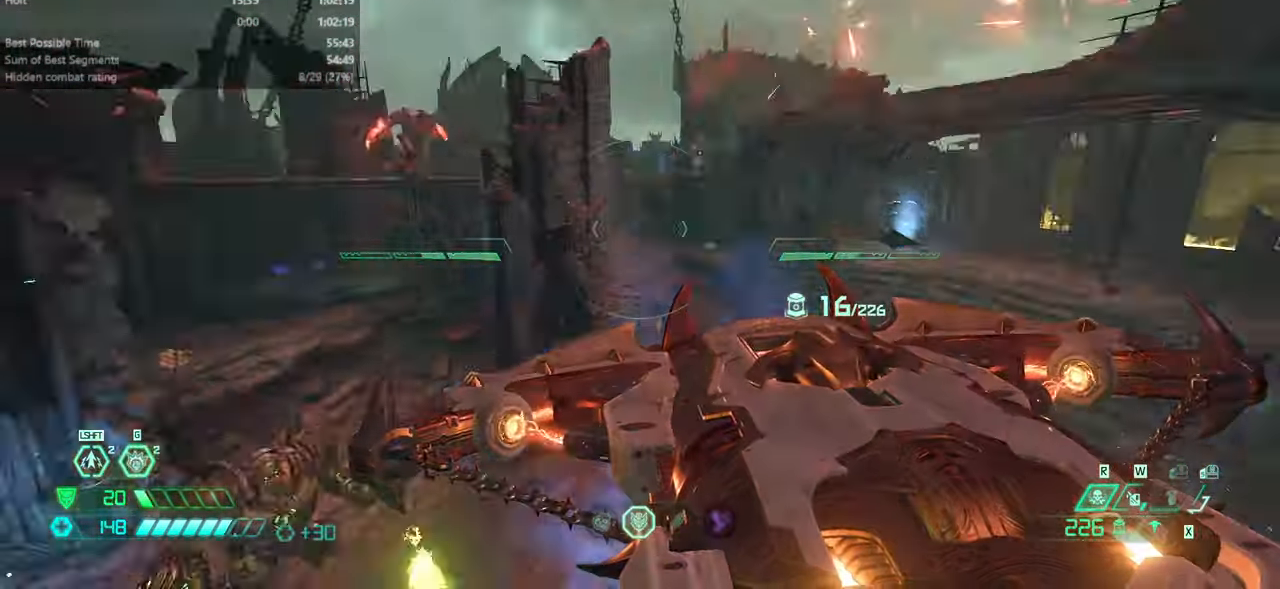
{"keys": ["fw", "r"], "mouse": ["right"], "events": [[134, "r", "down"]]}
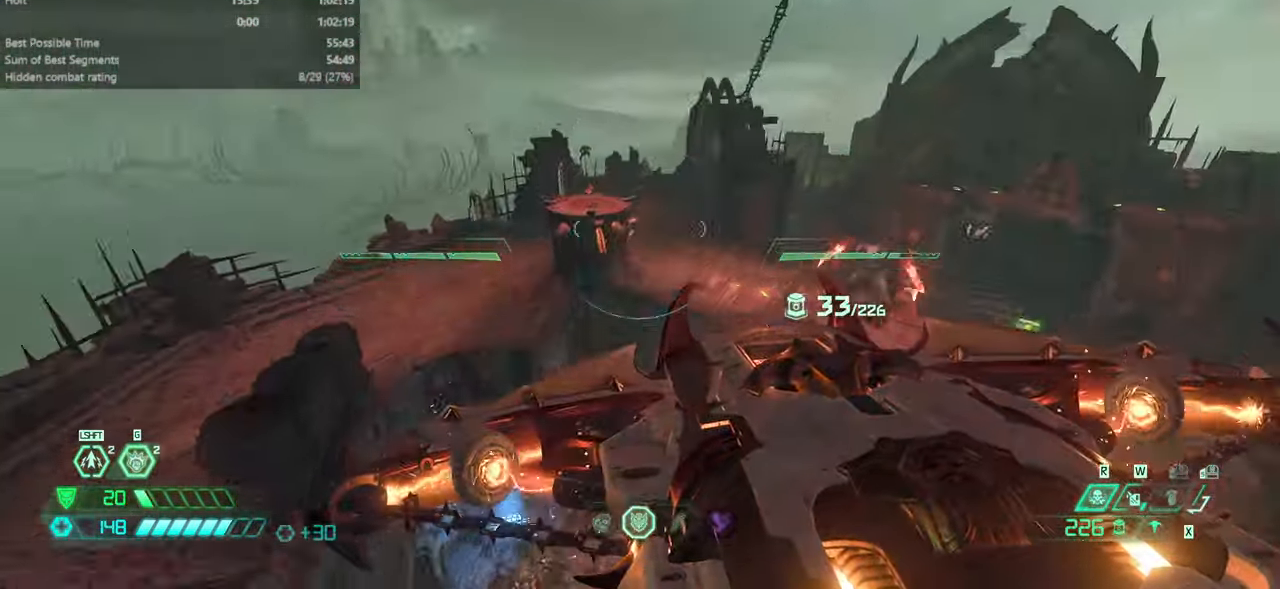
{"keys": ["r"], "mouse": ["right"], "events": [[234, "fw", "up"]]}
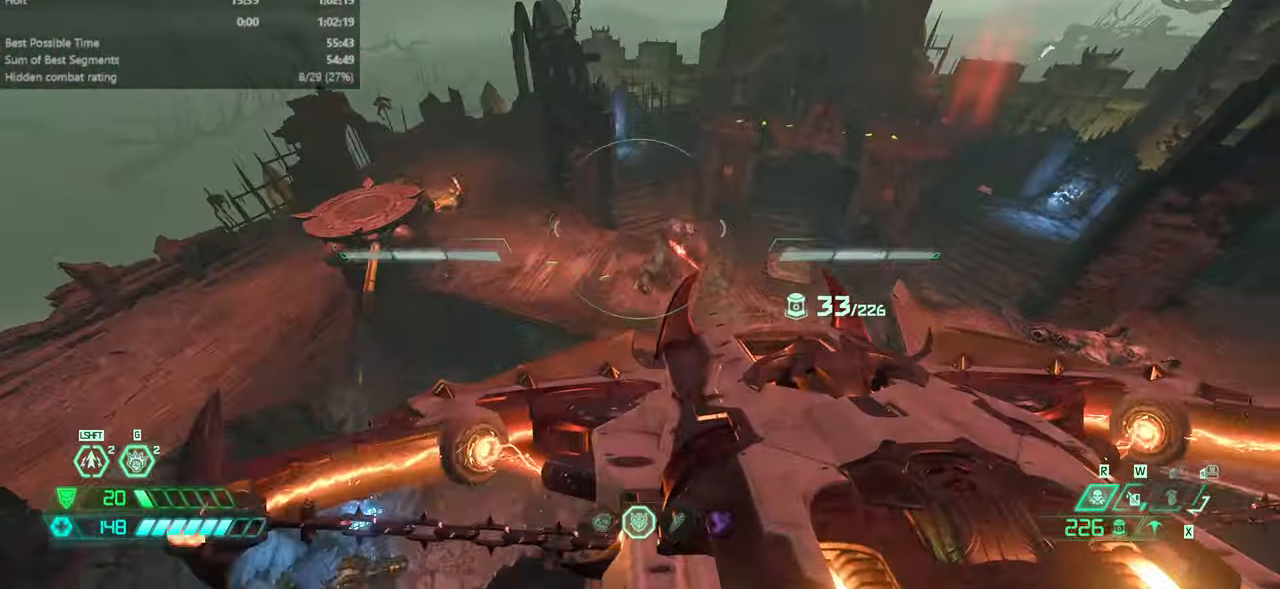
{"keys": ["fw", "r"], "mouse": [], "events": [[301, "fw", "down"], [368, "mouse_left", "down"], [401, "mouse_left", "up"], [434, "mouse_right", "up"]]}
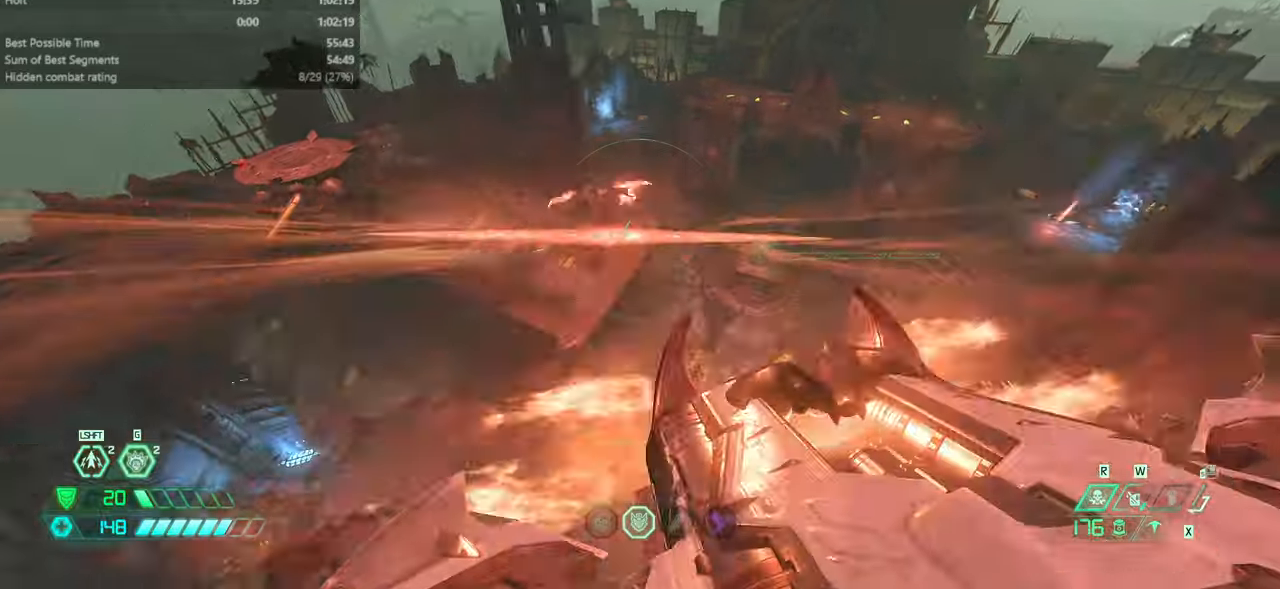
{"keys": ["dash", "fw"], "mouse": [], "events": [[267, "r", "up"], [467, "dash", "down"]]}
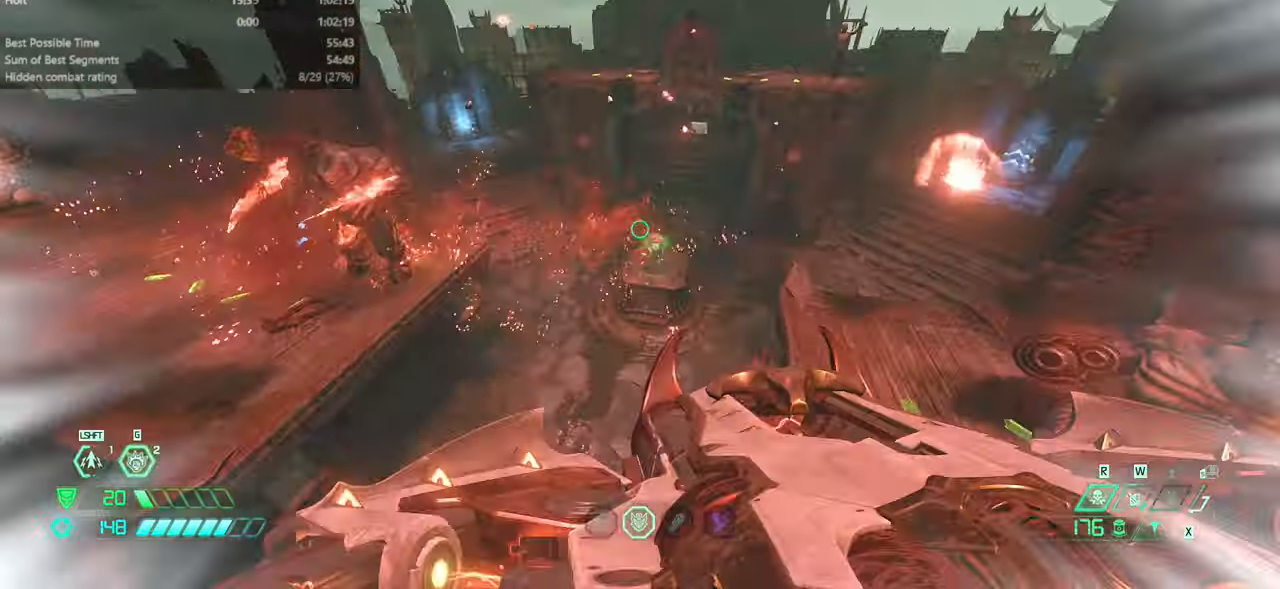
{"keys": ["fw"], "mouse": [], "events": [[133, "dash", "up"], [233, "ssg", "down"], [300, "ssg", "up"]]}
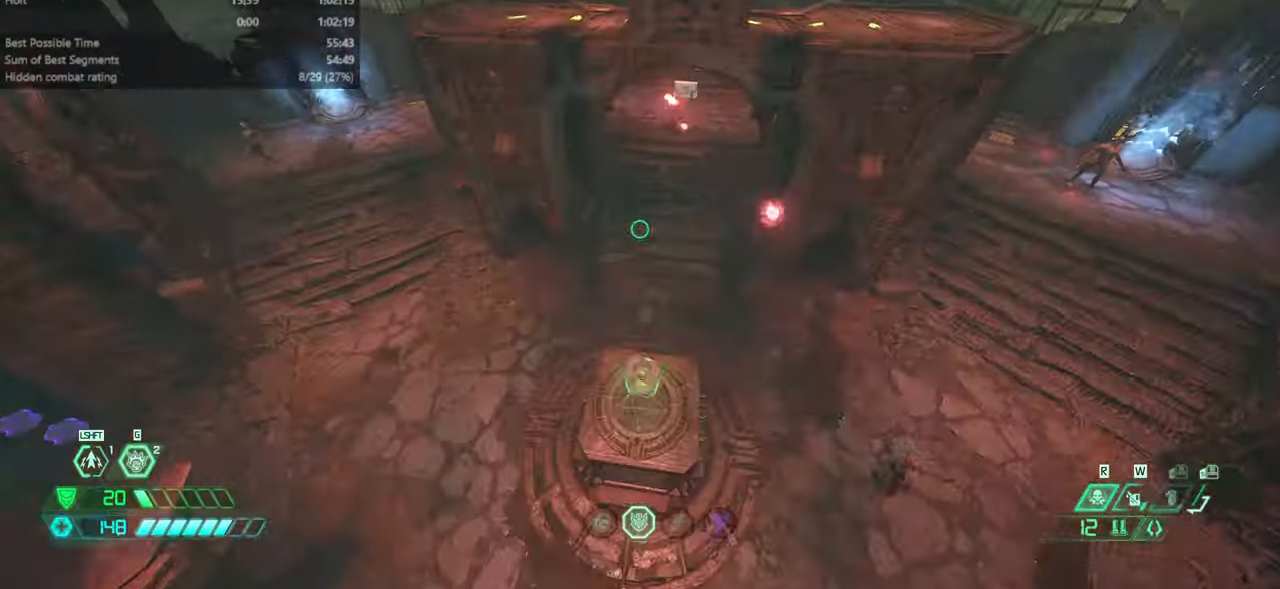
{"keys": ["l"], "mouse": [], "events": [[300, "fw", "up"], [300, "r", "down"], [400, "r", "up"], [433, "l", "down"]]}
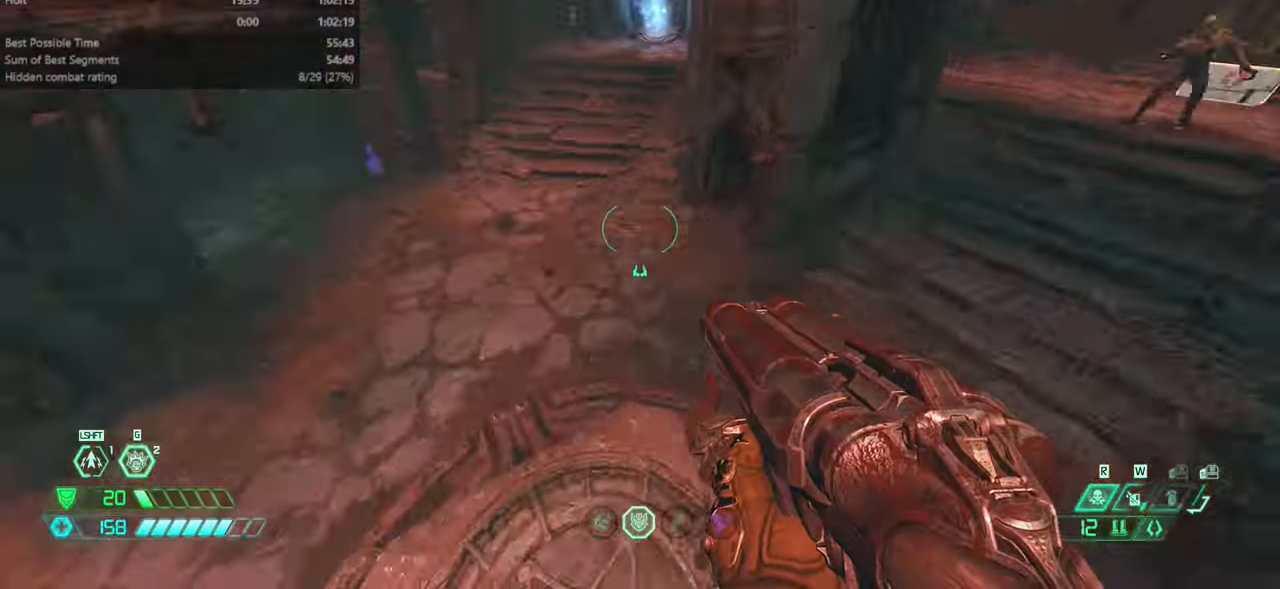
{"keys": ["l"], "mouse": ["right"], "events": [[100, "fw", "down"], [133, "fw", "up"], [133, "jump", "down"], [267, "jump", "up"], [367, "jump", "down"], [400, "jump", "up"], [467, "mouse_right", "down"]]}
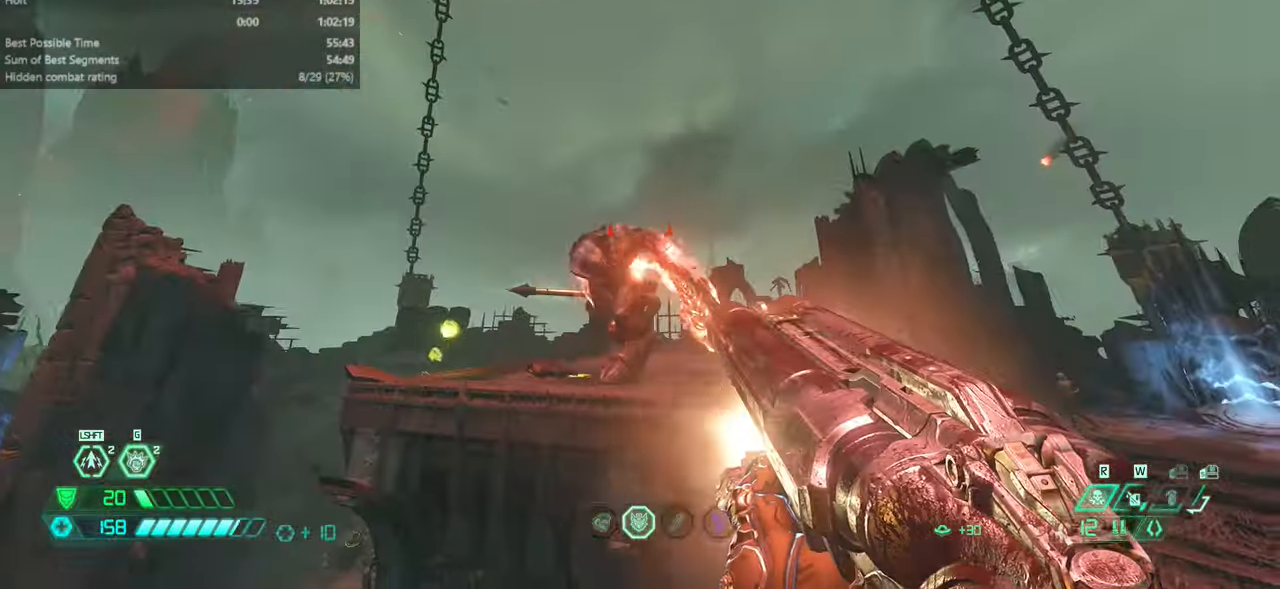
{"keys": ["l"], "mouse": [], "events": [[100, "mouse_right", "up"], [233, "mouse_left", "down"], [300, "hc", "down"], [300, "jump", "down"], [333, "mouse_left", "up"], [400, "hc", "up"], [400, "jump", "up"]]}
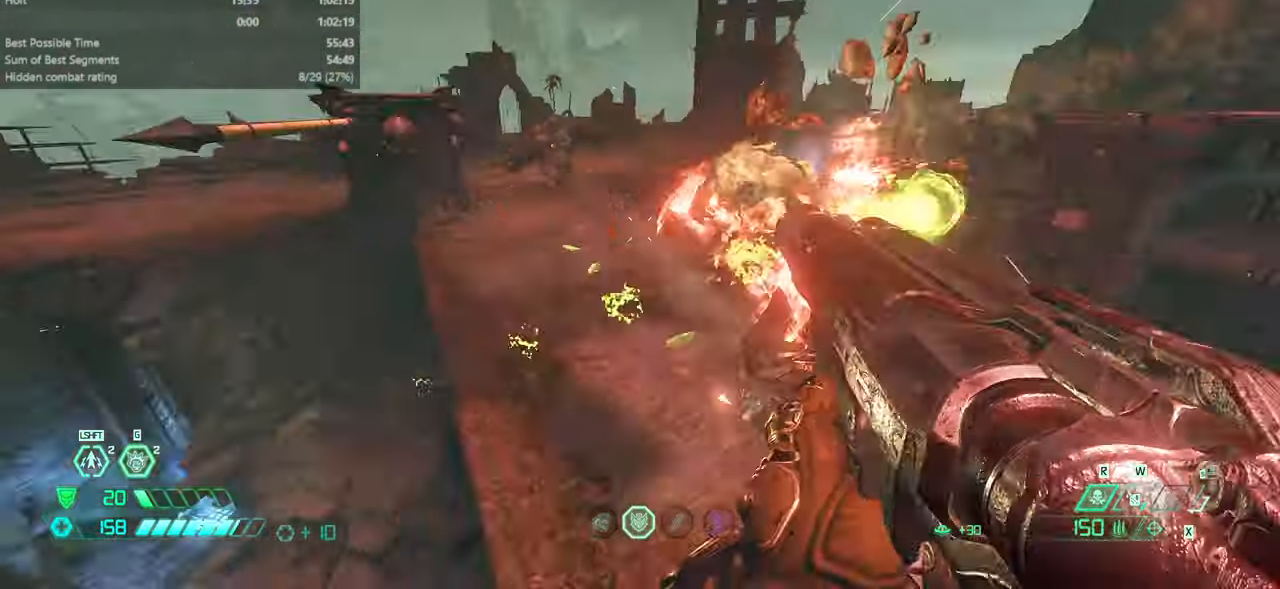
{"keys": ["bw", "jump", "rl"], "mouse": [], "events": [[167, "bw", "down"], [200, "l", "up"], [267, "jump", "down"], [267, "mouse_left", "down"], [267, "mouse_right", "down"], [400, "mouse_right", "up"], [433, "mouse_left", "up"], [433, "rl", "down"]]}
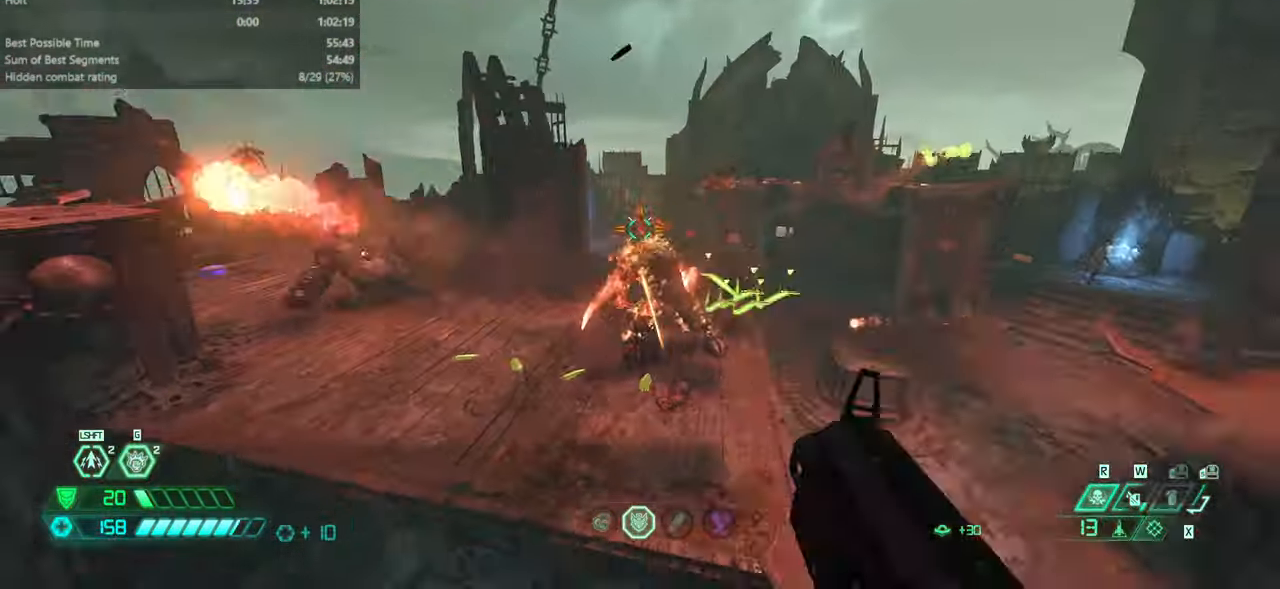
{"keys": ["bw"], "mouse": [], "events": [[33, "rl", "up"], [100, "jump", "up"], [233, "dash", "down"], [267, "mouse_left", "down"], [367, "dash", "up"], [367, "mouse_left", "up"], [400, "hc", "down"], [500, "hc", "up"]]}
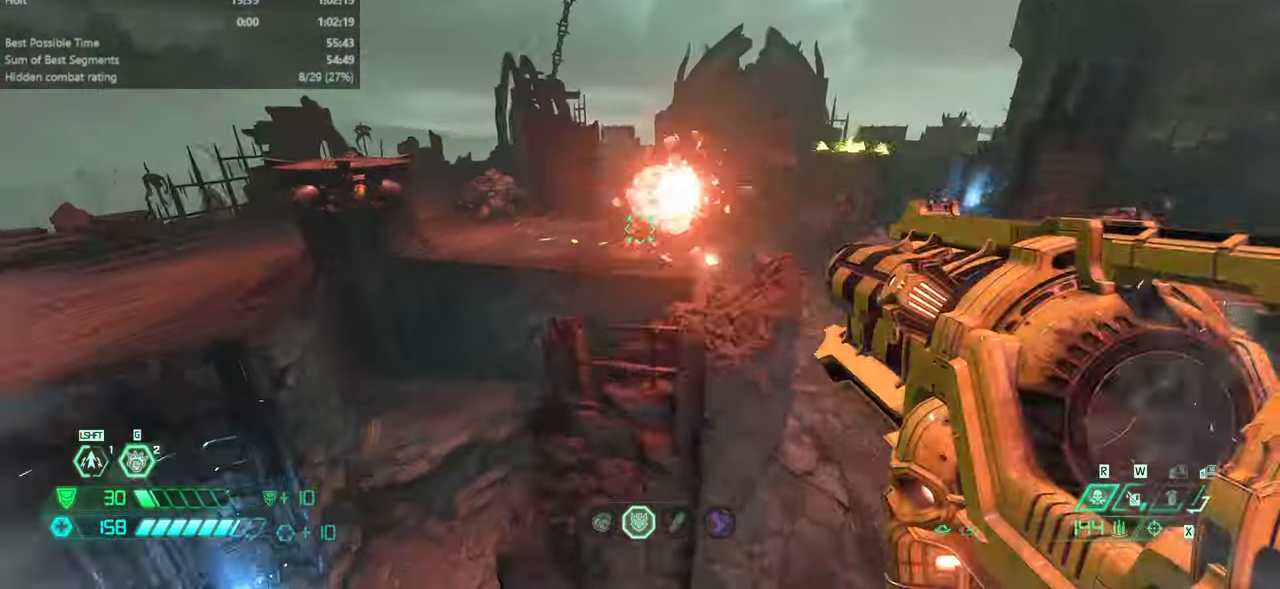
{"keys": ["l"], "mouse": ["left"], "events": [[133, "l", "down"], [200, "bw", "up"], [333, "mouse_right", "down"], [400, "mouse_left", "down"], [400, "rl", "down"], [467, "mouse_right", "up"], [467, "rl", "up"]]}
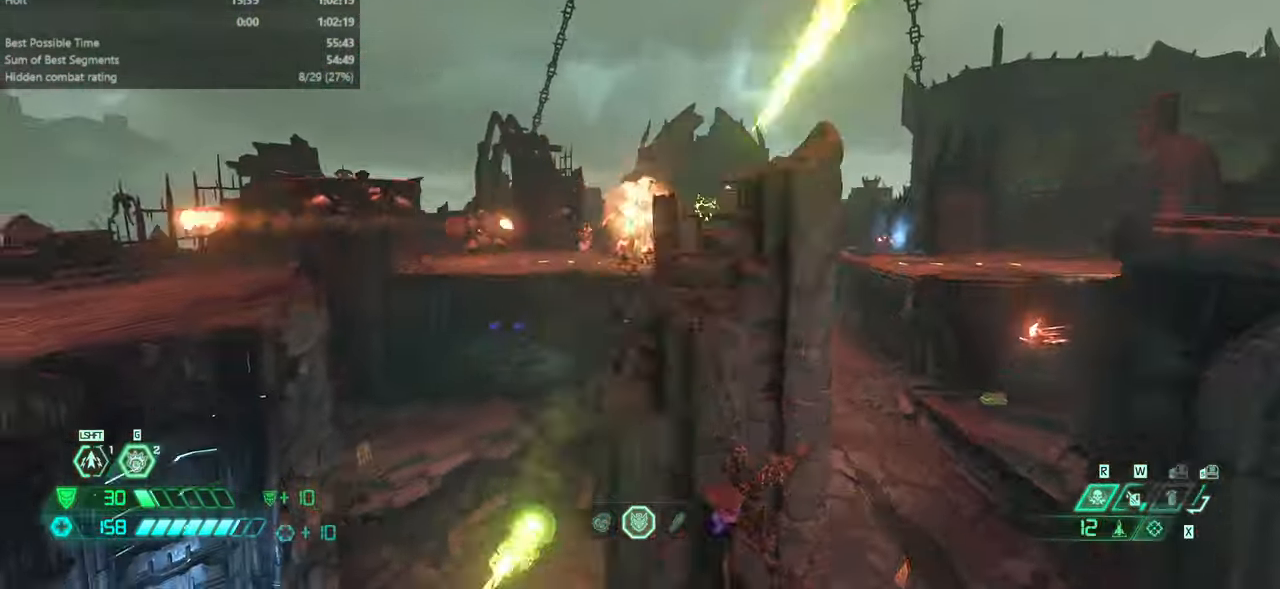
{"keys": ["l"], "mouse": [], "events": [[33, "mouse_left", "up"], [67, "dash", "down"], [200, "dash", "up"], [367, "mouse_left", "down"], [433, "mouse_left", "up"]]}
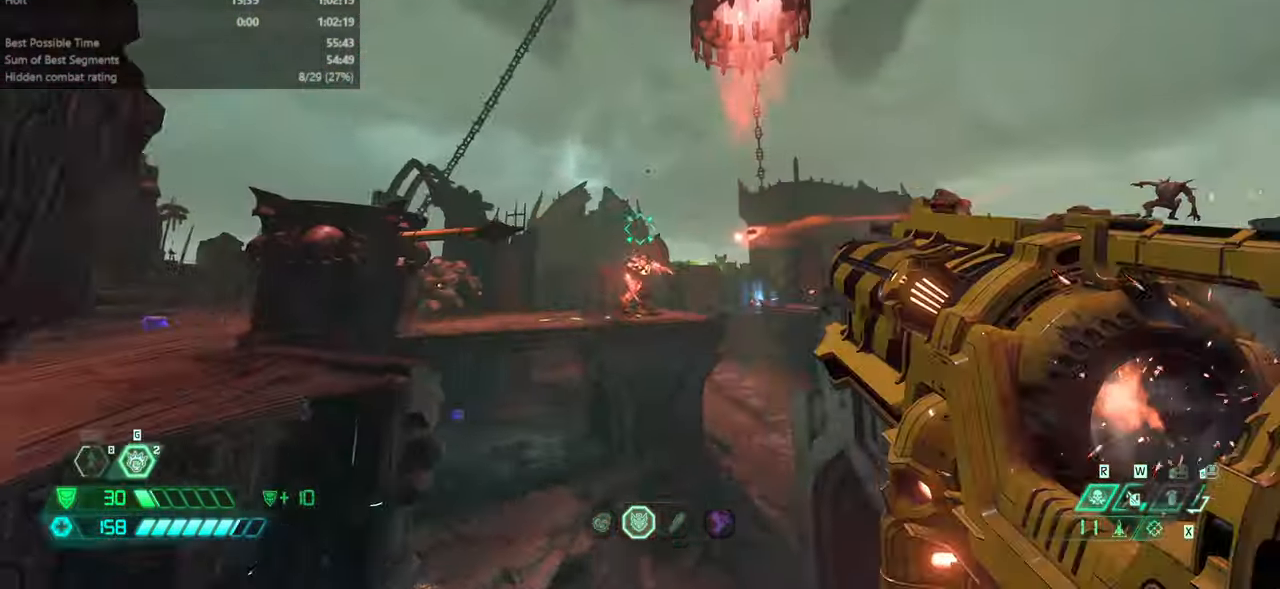
{"keys": ["dash", "r"], "mouse": [], "events": [[33, "rl", "down"], [100, "rl", "up"], [233, "l", "up"], [233, "r", "down"], [367, "dash", "down"]]}
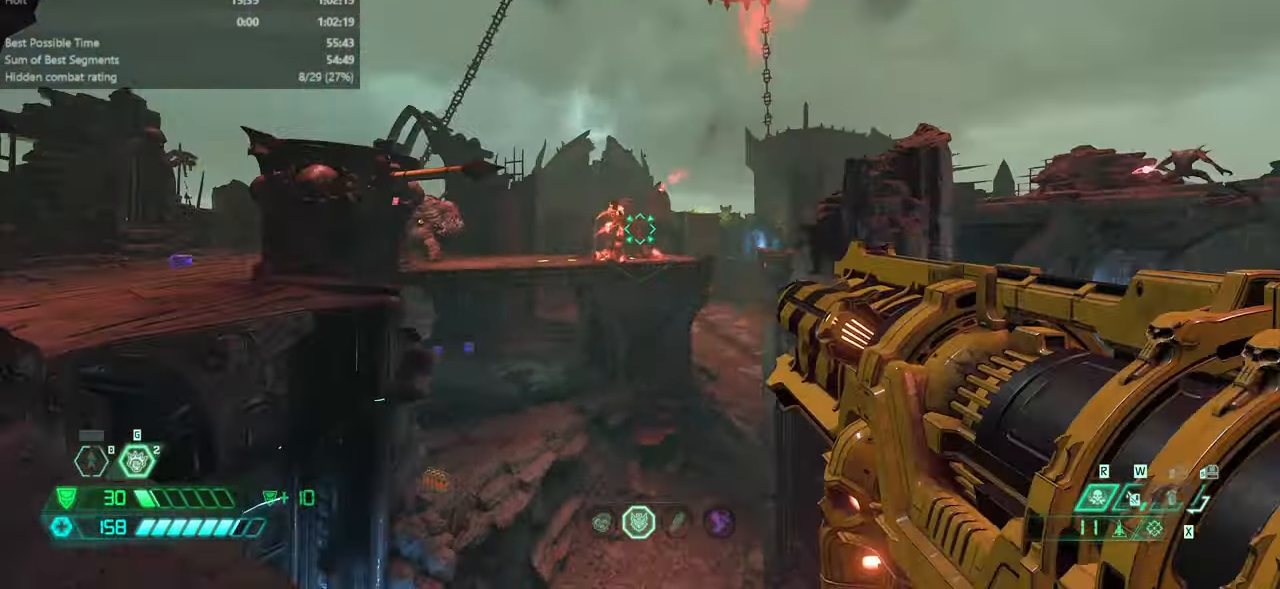
{"keys": ["l"], "mouse": [], "events": [[100, "dash", "up"], [100, "hc", "down"], [200, "hc", "up"], [300, "jump", "down"], [333, "r", "up"], [366, "l", "down"], [433, "jump", "up"]]}
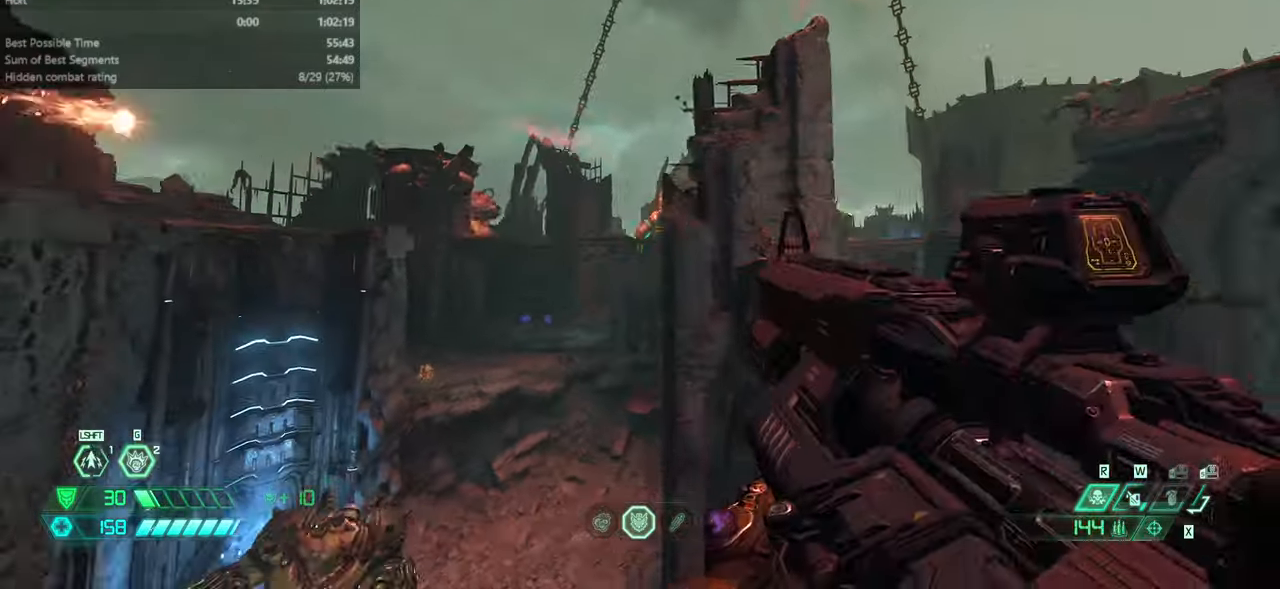
{"keys": ["l"], "mouse": [], "events": [[33, "mouse_left", "down"], [33, "mouse_right", "down"], [166, "mouse_right", "up"], [200, "mouse_left", "up"], [266, "rl", "down"], [300, "rl", "up"]]}
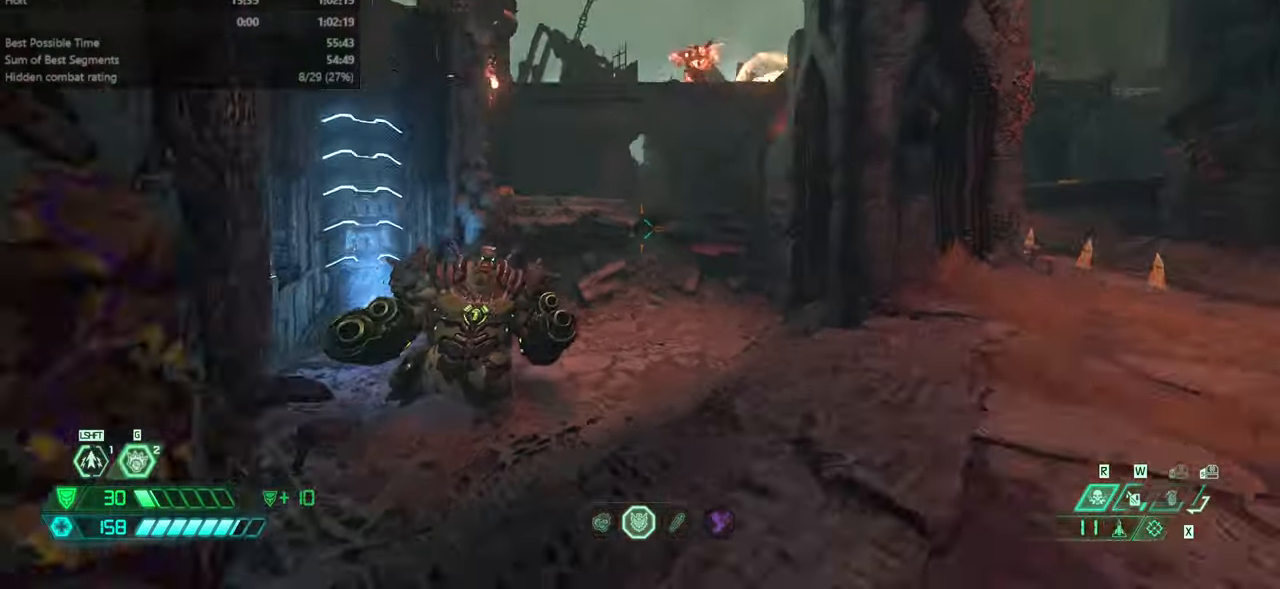
{"keys": ["fw"], "mouse": [], "events": [[100, "fw", "down"], [133, "jump", "down"], [233, "jump", "up"], [233, "l", "up"], [333, "jump", "down"], [400, "jump", "up"]]}
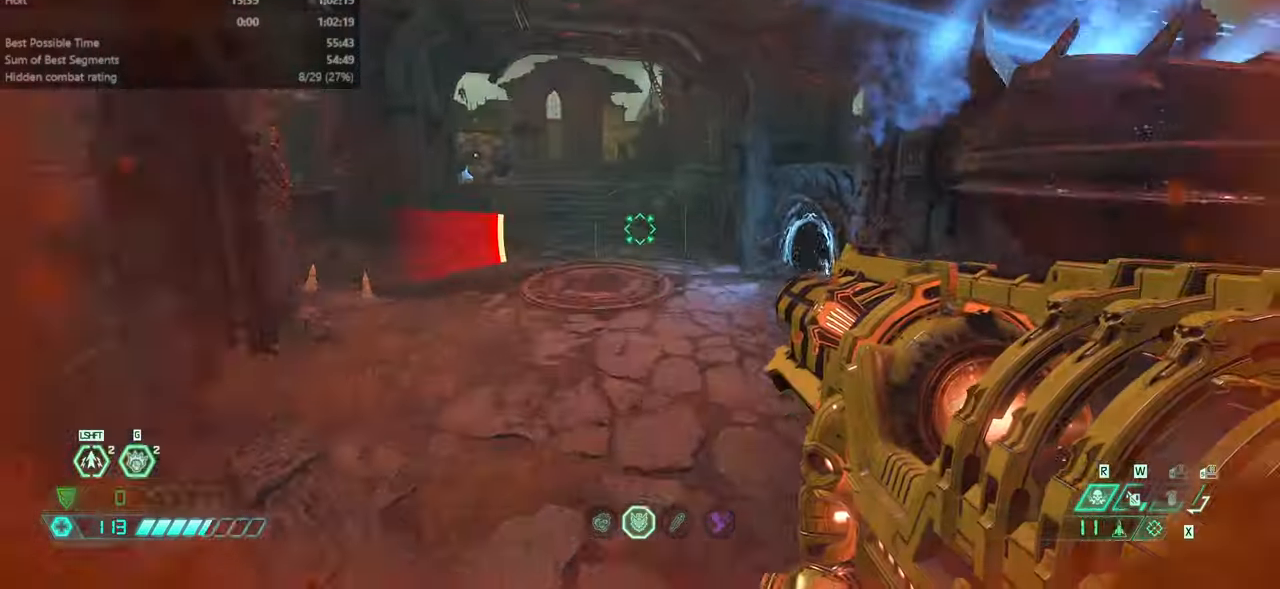
{"keys": ["fw"], "mouse": [], "events": [[66, "dash", "down"], [233, "dash", "up"]]}
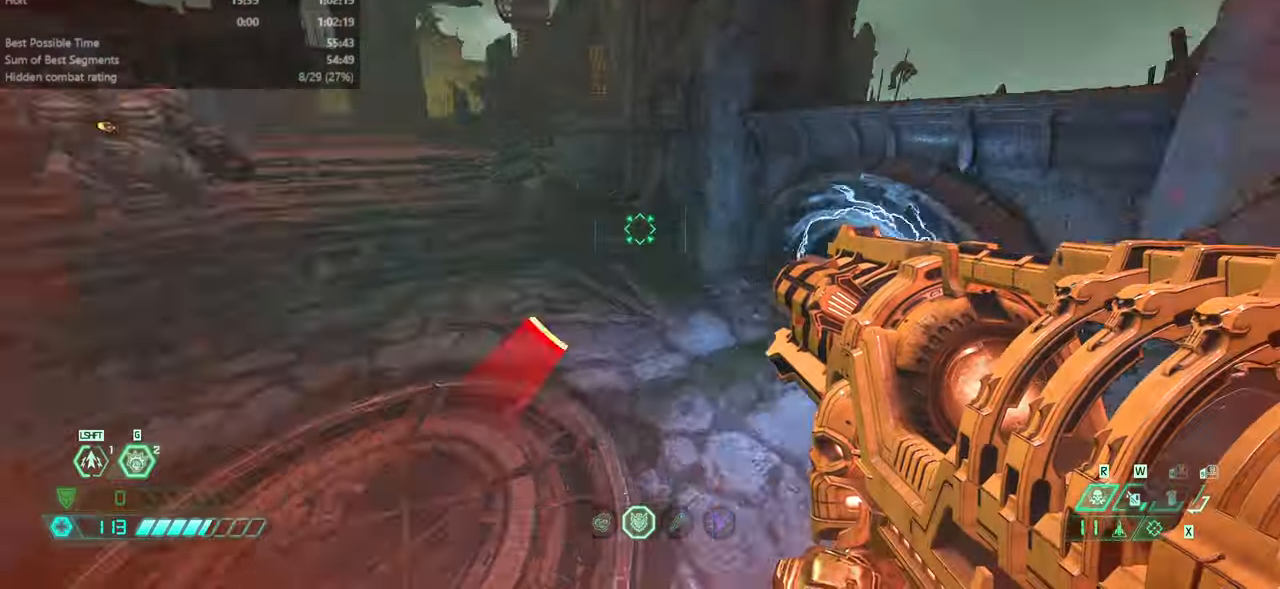
{"keys": ["dash", "fw"], "mouse": [], "events": [[500, "dash", "down"]]}
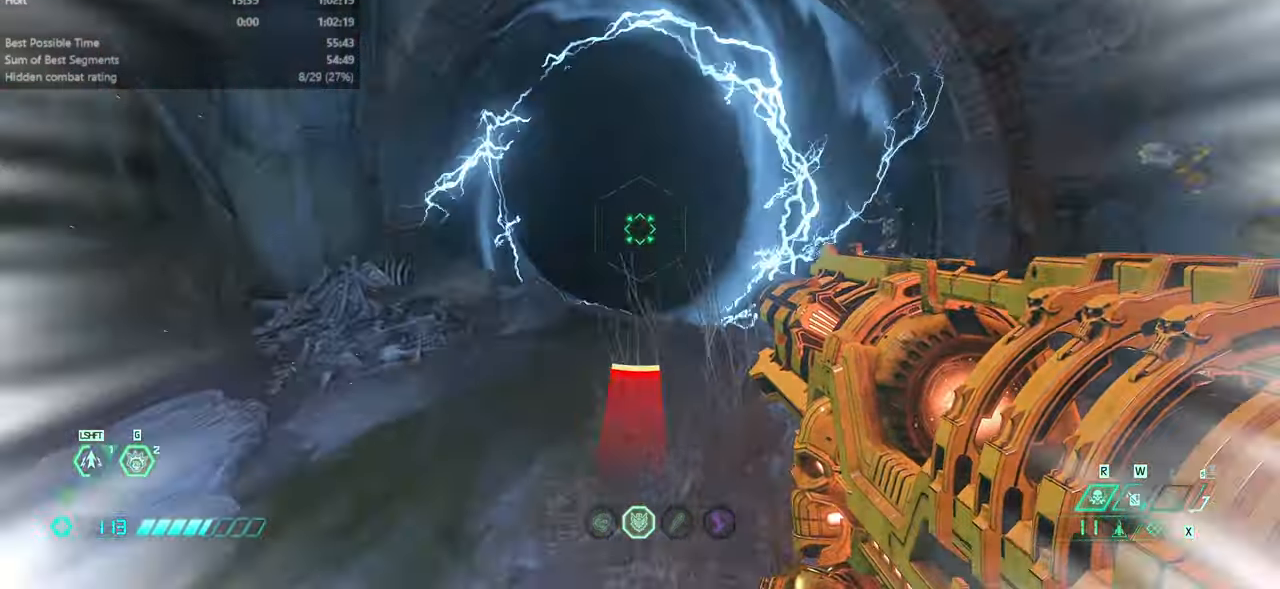
{"keys": ["fw"], "mouse": [], "events": [[133, "dash", "up"], [266, "ssg", "down"], [333, "ssg", "up"]]}
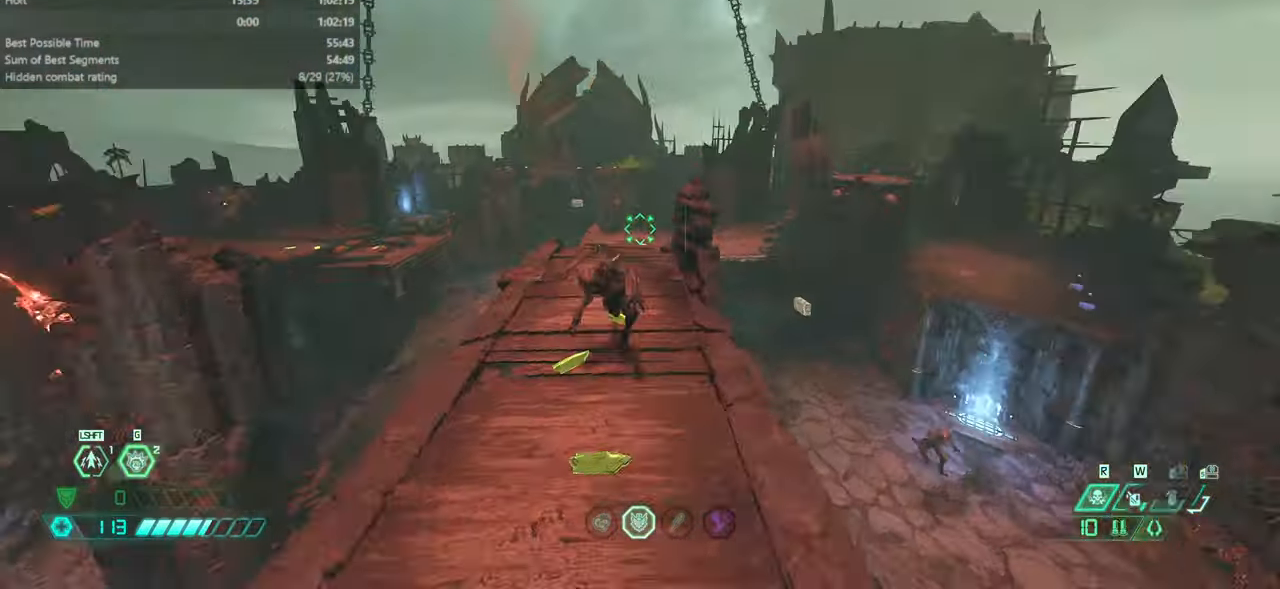
{"keys": ["fw"], "mouse": [], "events": [[133, "cs", "down"], [233, "cs", "up"]]}
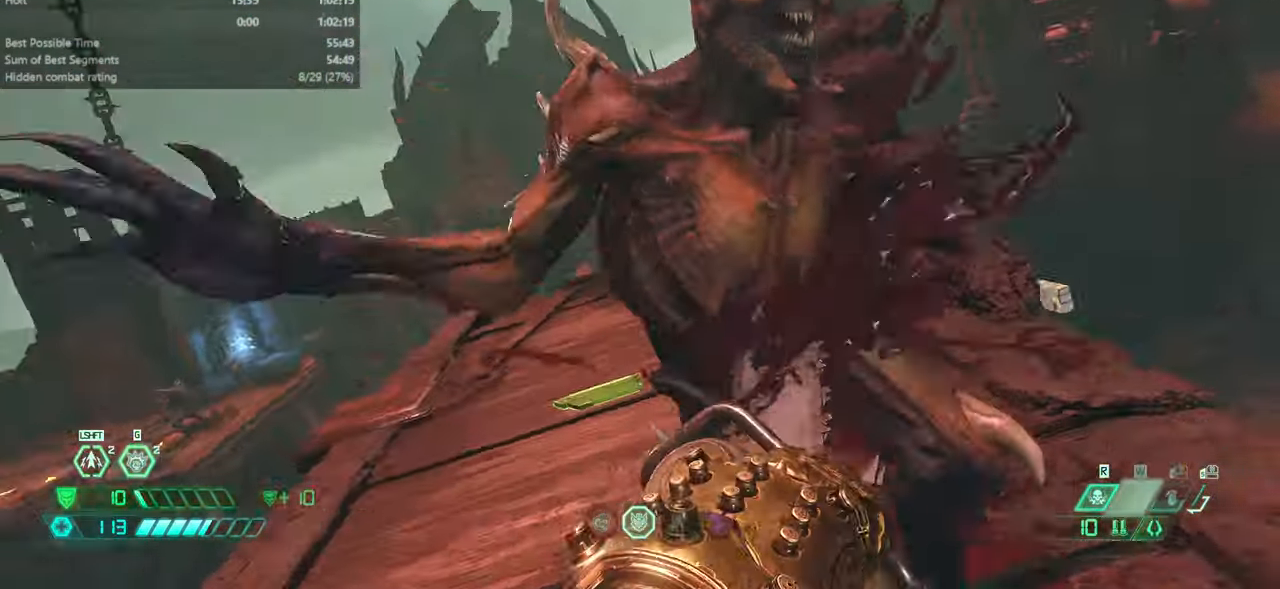
{"keys": ["fw"], "mouse": [], "events": [[266, "r", "down"], [500, "r", "up"]]}
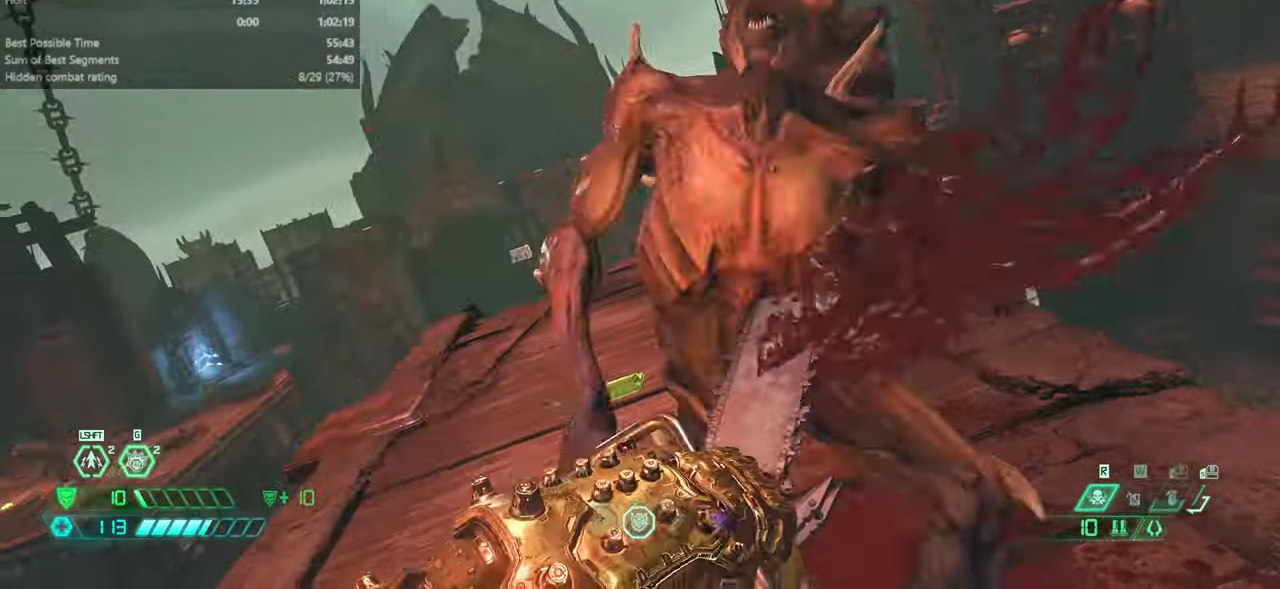
{"keys": ["fw"], "mouse": [], "events": []}
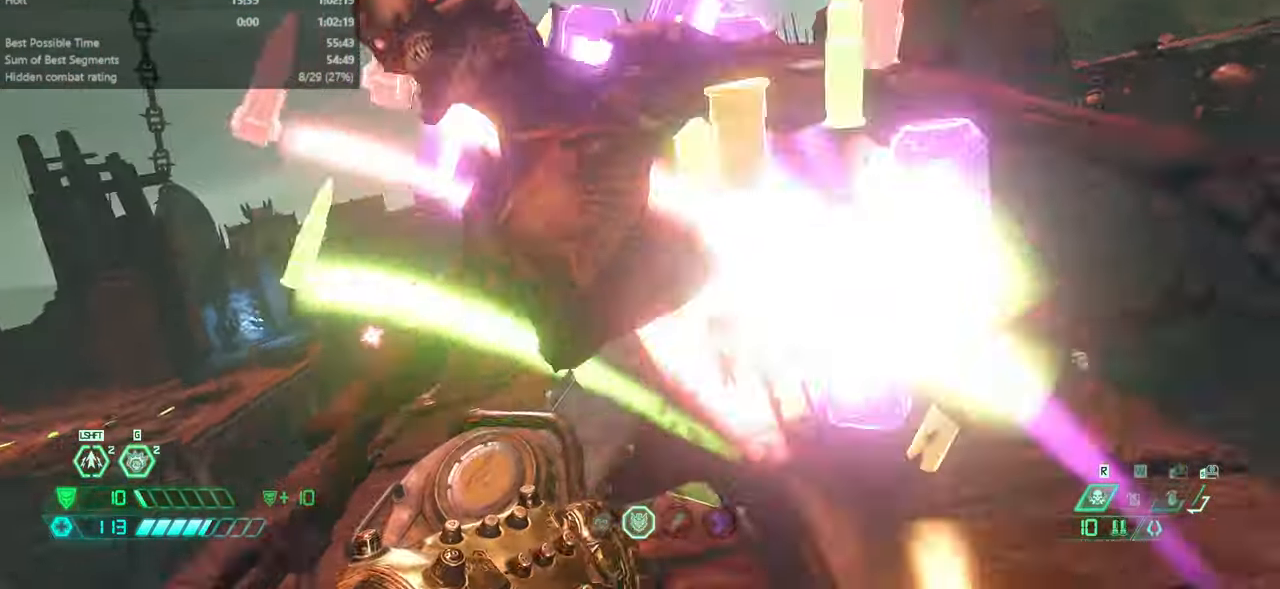
{"keys": ["fw"], "mouse": [], "events": []}
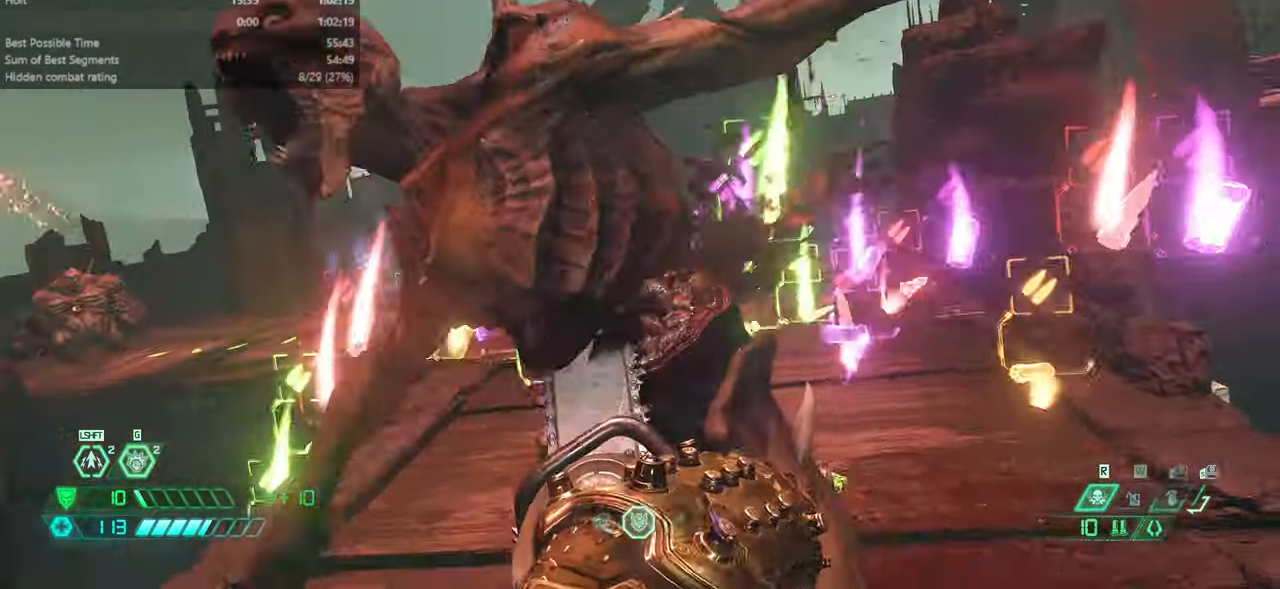
{"keys": ["fw", "r"], "mouse": [], "events": [[133, "r", "down"]]}
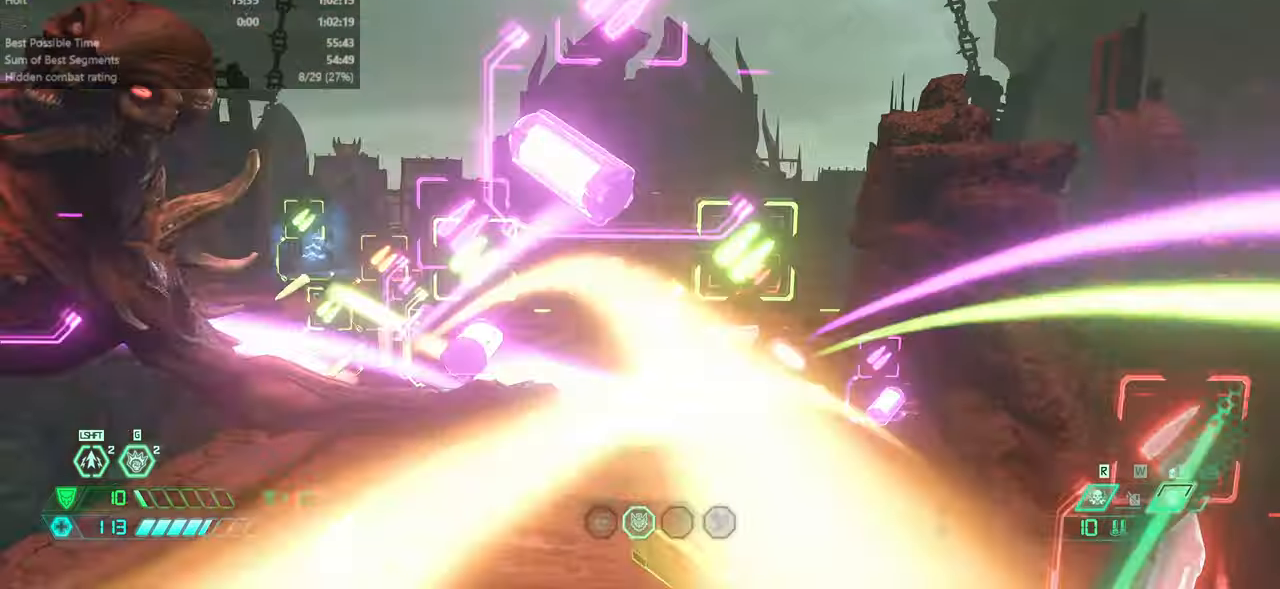
{"keys": ["fw", "r"], "mouse": [], "events": [[334, "jump", "down"], [434, "jump", "up"]]}